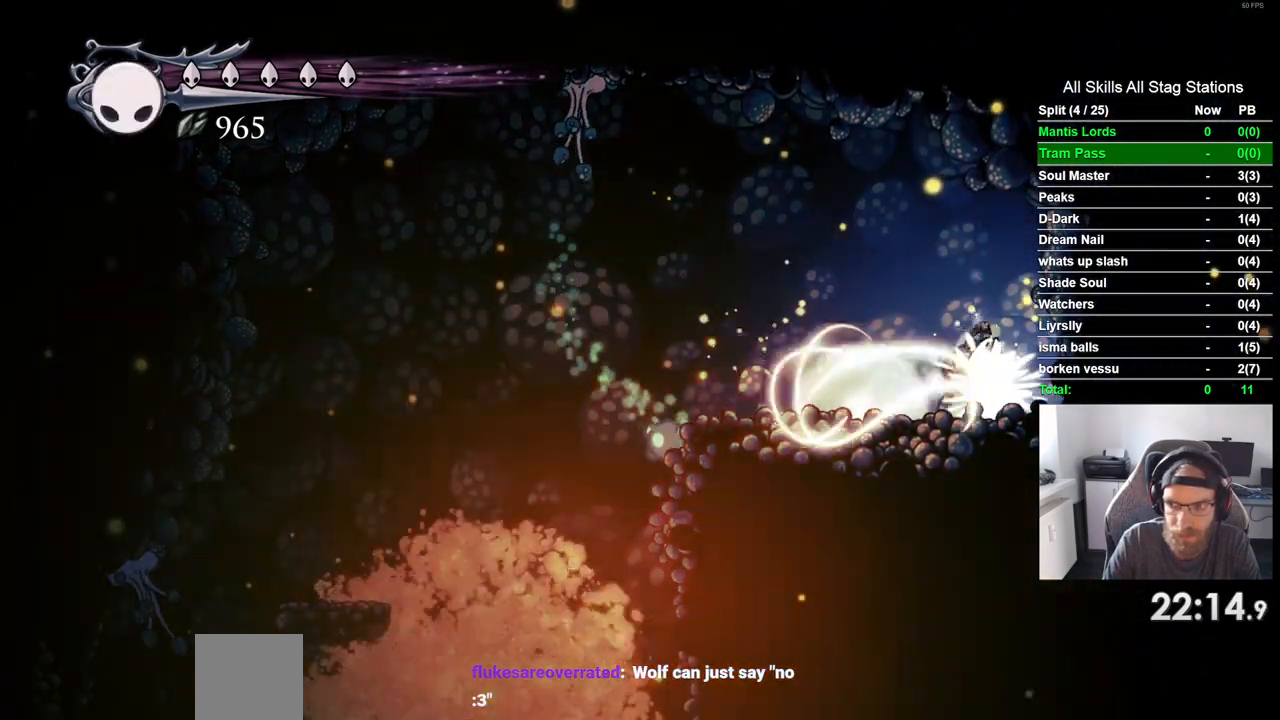
Gameplay with a controller (PlayStation layout); each line is a JSON object with the inputs held at the frame after it (dt_ms = milliseconds from this image to that frame). "events" lists button and stick changes between this image and that frame as [ms after this image, input, new state], when the widget could be followed in between. Not read: CROSS L3 R3.
{"dt_ms": 500, "buttons": ["DPAD_LEFT"], "left_stick": "center", "right_stick": "center", "events": [[300, "DPAD_LEFT", "down"], [300, "DPAD_RIGHT", "up"]]}
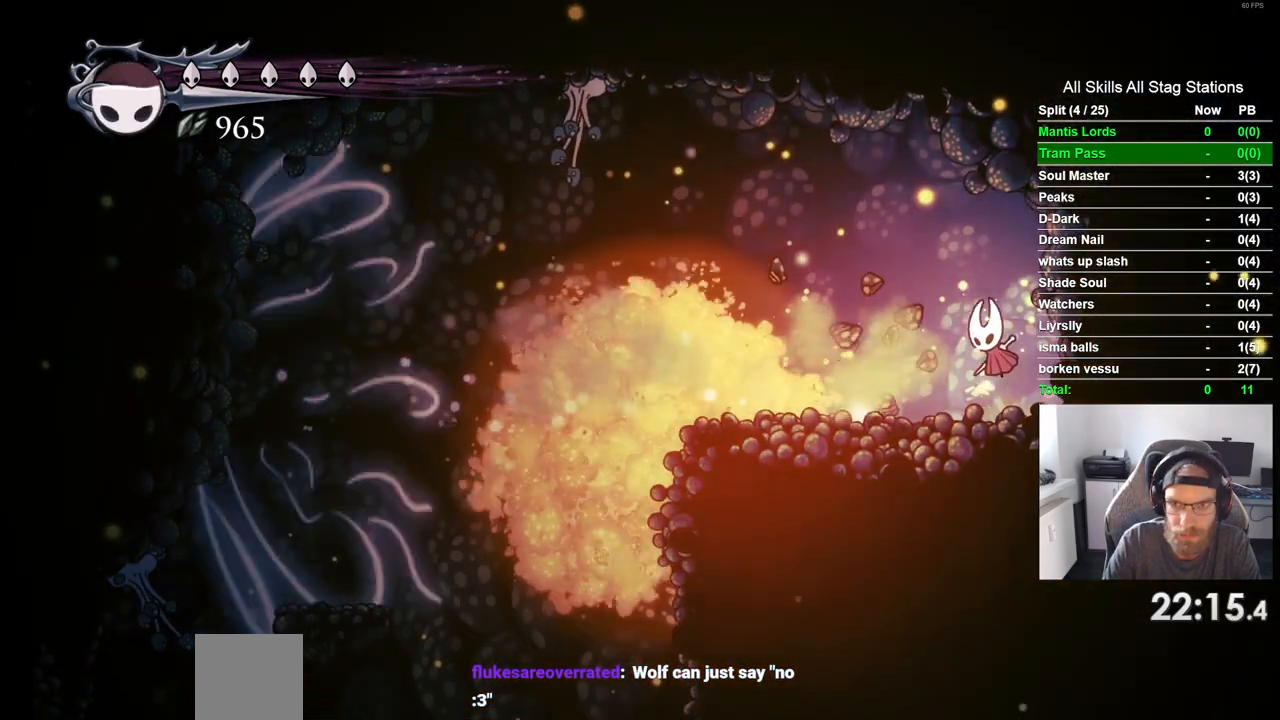
{"dt_ms": 500, "buttons": [], "left_stick": "center", "right_stick": "center", "events": [[183, "DPAD_LEFT", "up"], [217, "R1", "down"], [333, "R1", "up"]]}
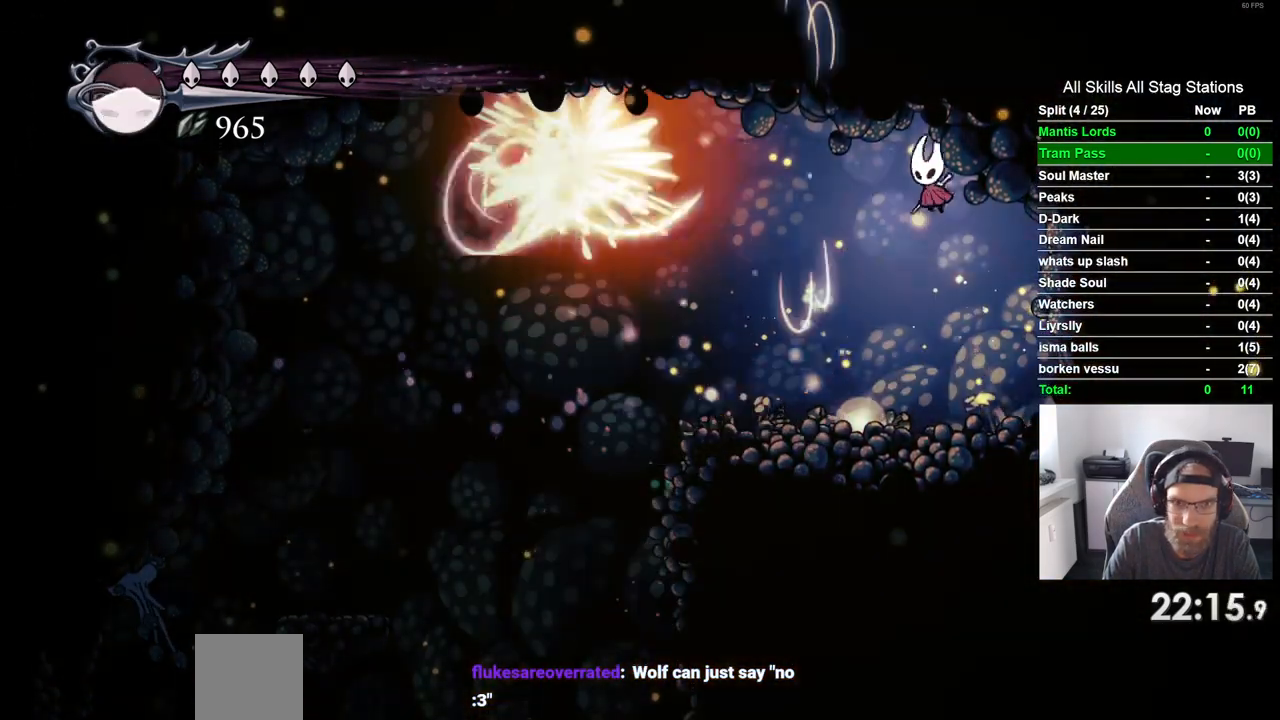
{"dt_ms": 500, "buttons": [], "left_stick": "center", "right_stick": "center", "events": [[133, "R1", "down"], [233, "R1", "up"]]}
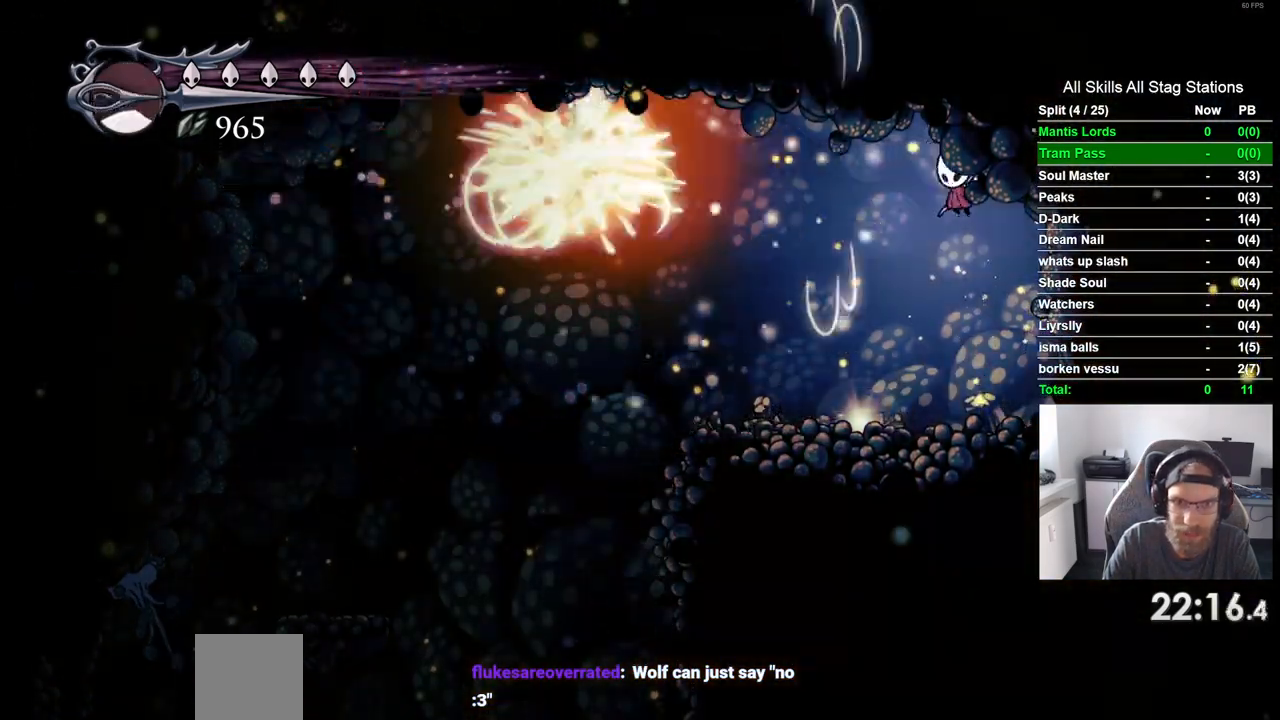
{"dt_ms": 500, "buttons": [], "left_stick": "center", "right_stick": "center", "events": [[217, "DPAD_LEFT", "down"], [383, "DPAD_LEFT", "up"]]}
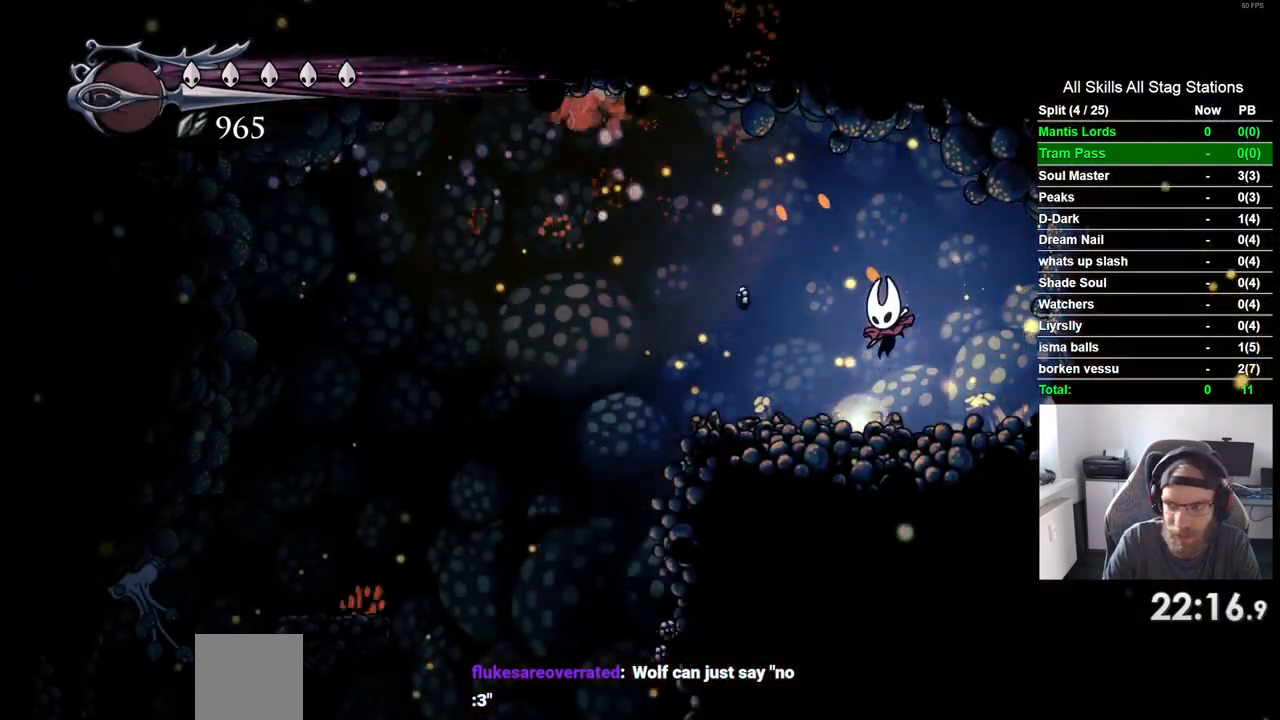
{"dt_ms": 500, "buttons": [], "left_stick": "center", "right_stick": "center", "events": [[83, "DPAD_UP", "down"], [200, "DPAD_UP", "up"], [317, "DPAD_UP", "down"], [400, "DPAD_UP", "up"]]}
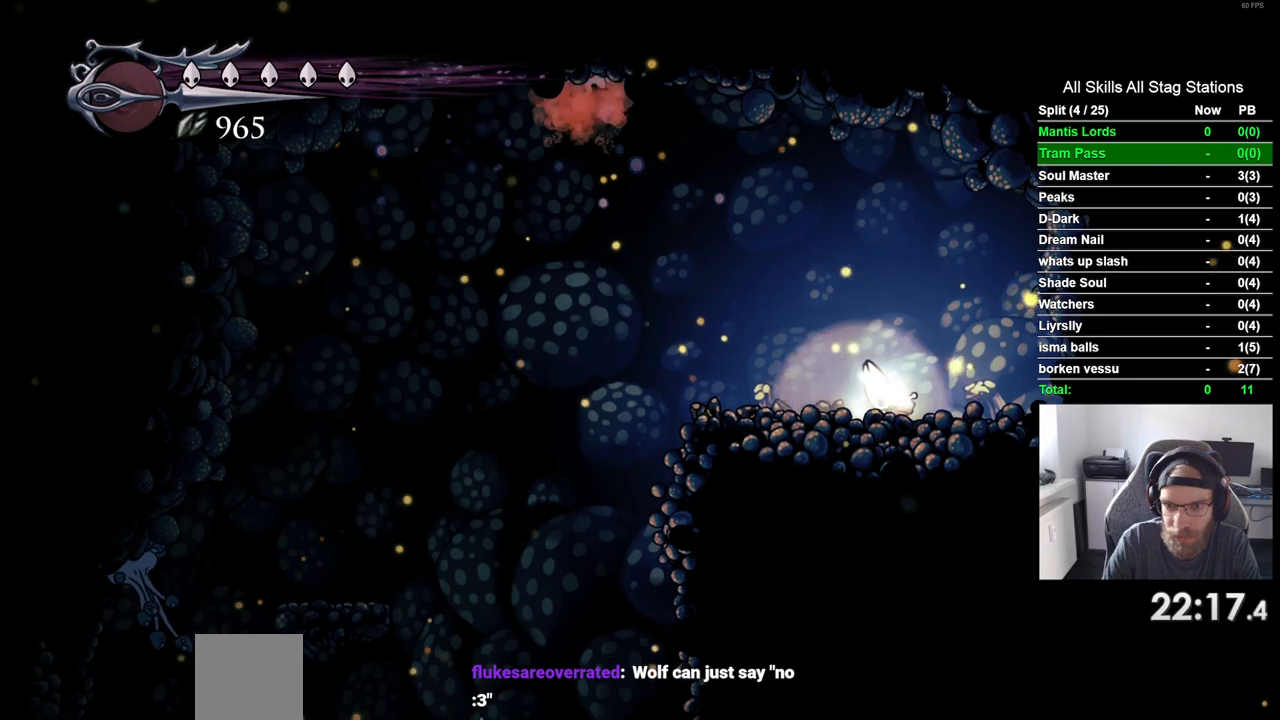
{"dt_ms": 500, "buttons": ["DPAD_LEFT"], "left_stick": "center", "right_stick": "center", "events": [[200, "DPAD_LEFT", "down"]]}
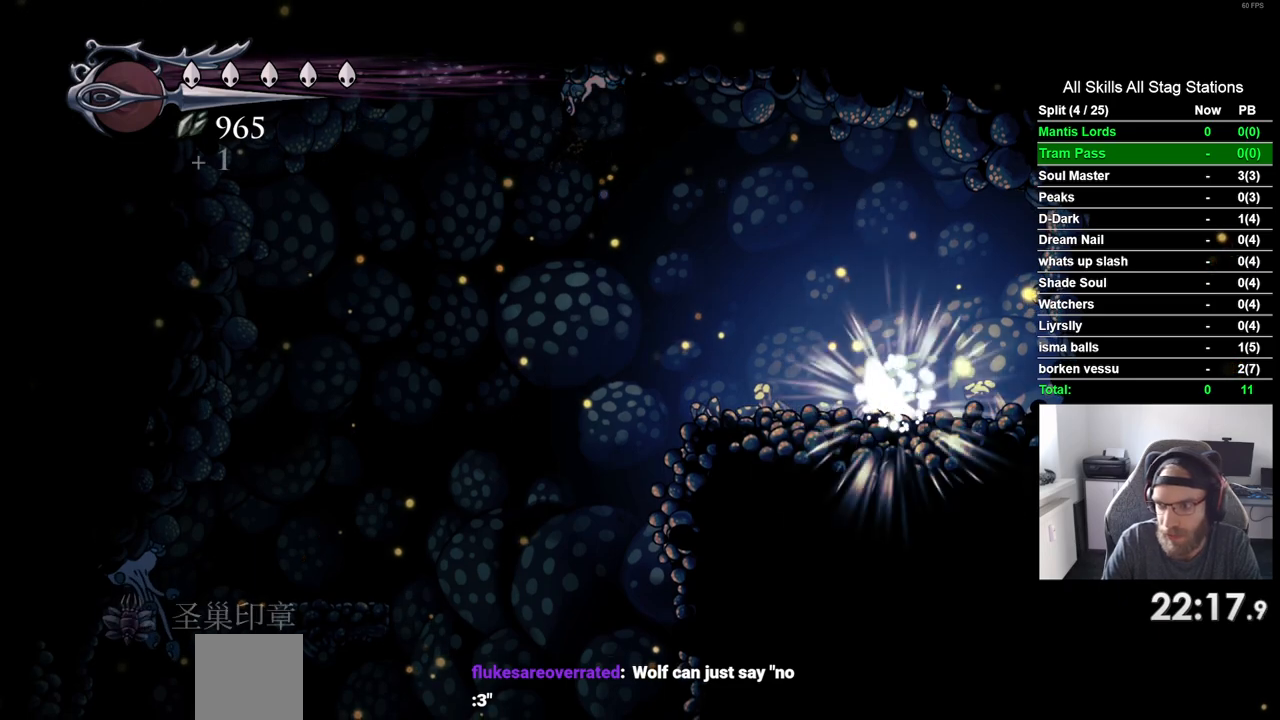
{"dt_ms": 500, "buttons": ["DPAD_LEFT"], "left_stick": "center", "right_stick": "center", "events": []}
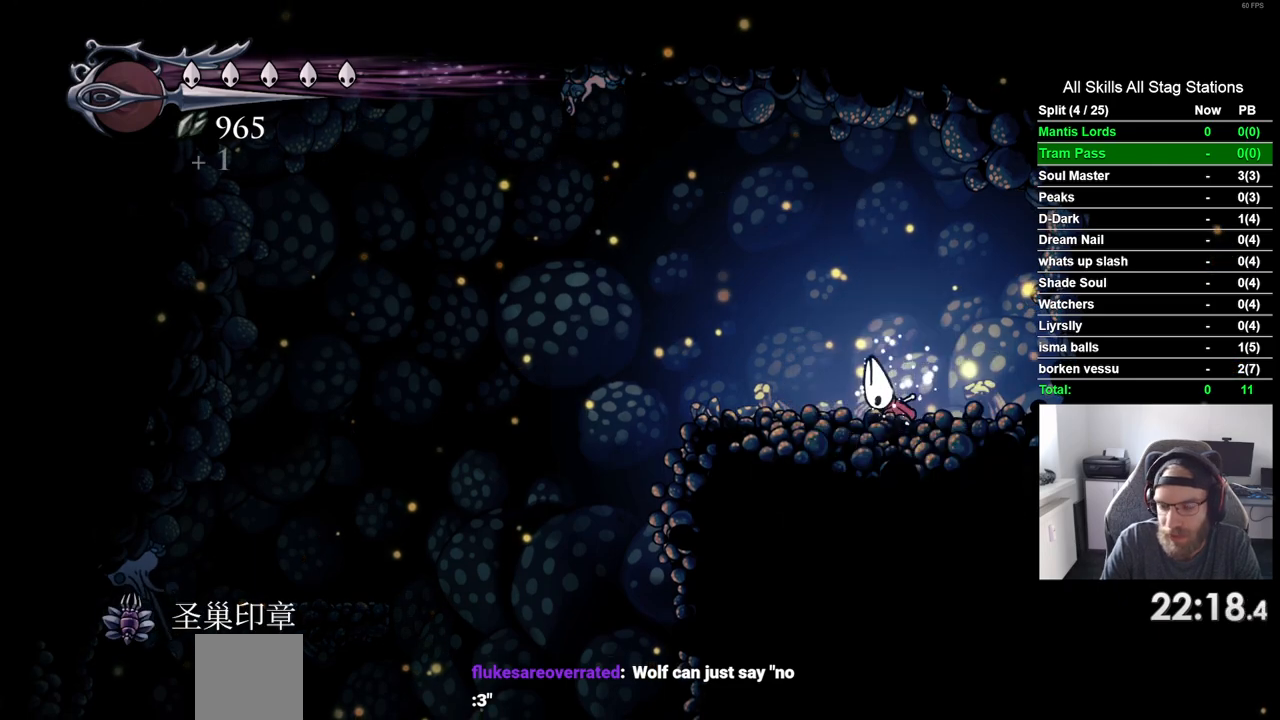
{"dt_ms": 500, "buttons": ["DPAD_LEFT"], "left_stick": "center", "right_stick": "center", "events": []}
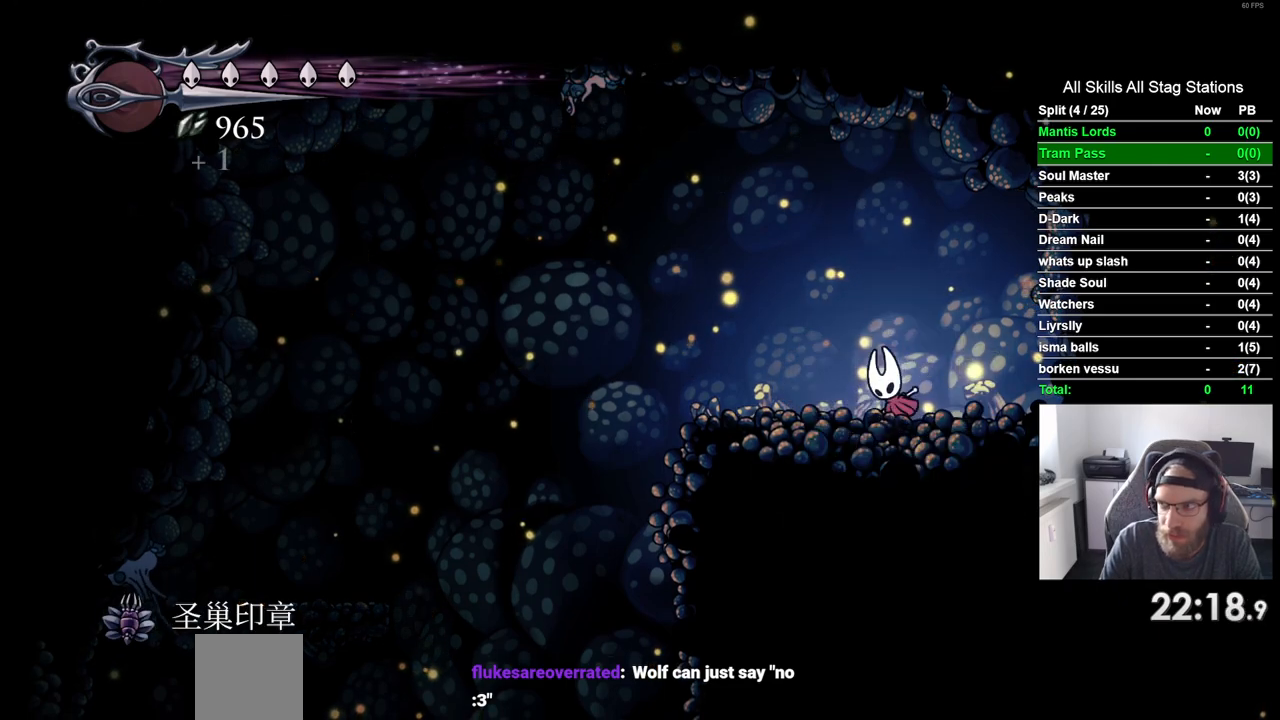
{"dt_ms": 500, "buttons": ["DPAD_LEFT"], "left_stick": "center", "right_stick": "center", "events": [[167, "R2", "down"], [383, "R2", "up"]]}
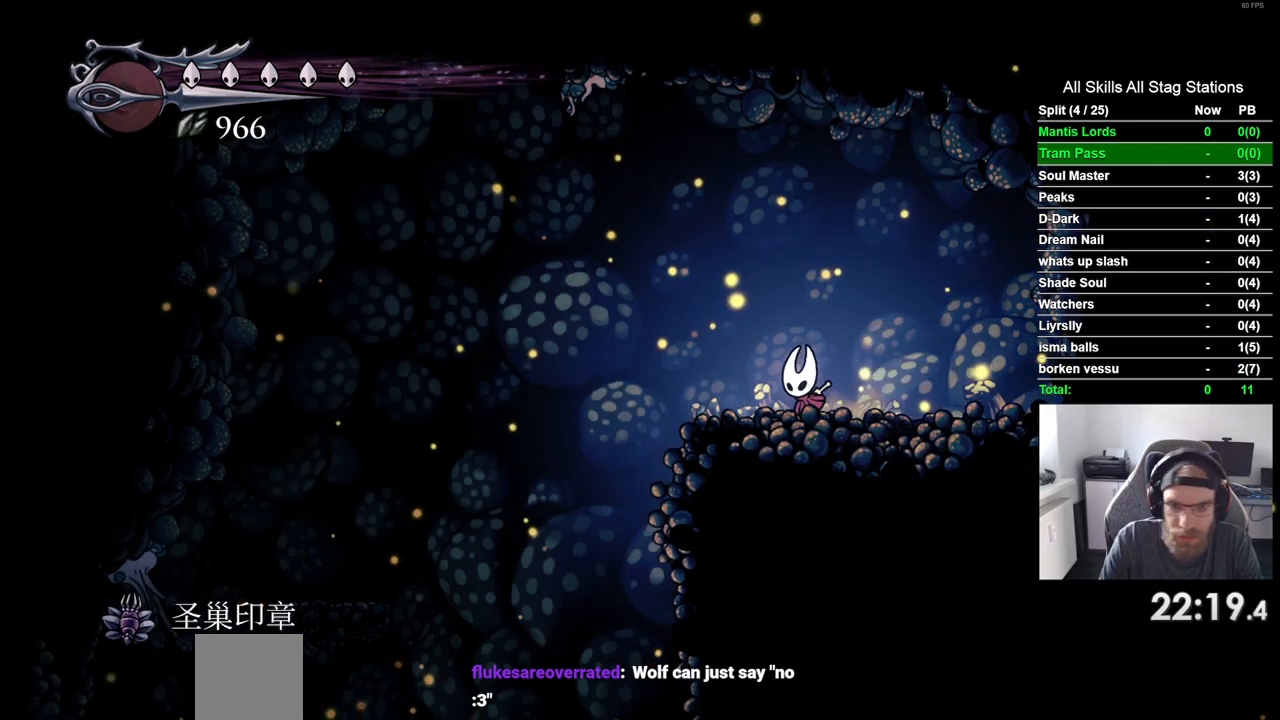
{"dt_ms": 500, "buttons": ["DPAD_LEFT"], "left_stick": "center", "right_stick": "center", "events": []}
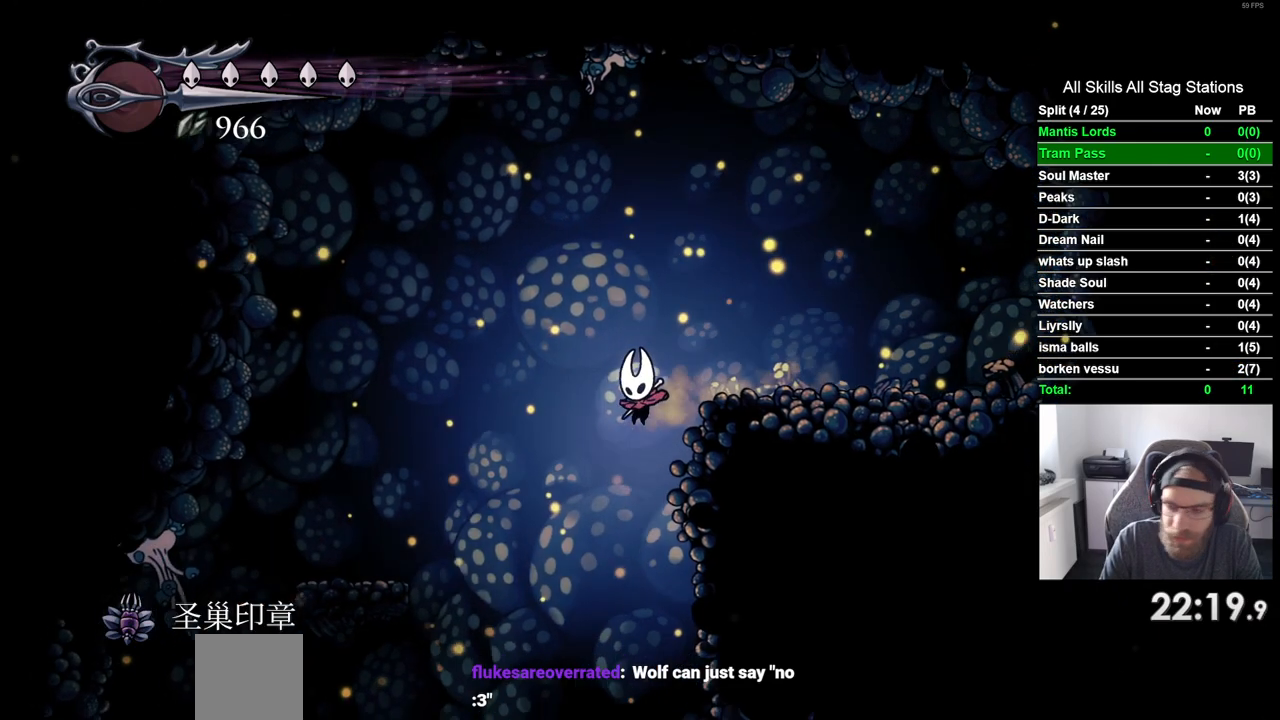
{"dt_ms": 1000, "buttons": ["DPAD_LEFT"], "left_stick": "center", "right_stick": "center"}
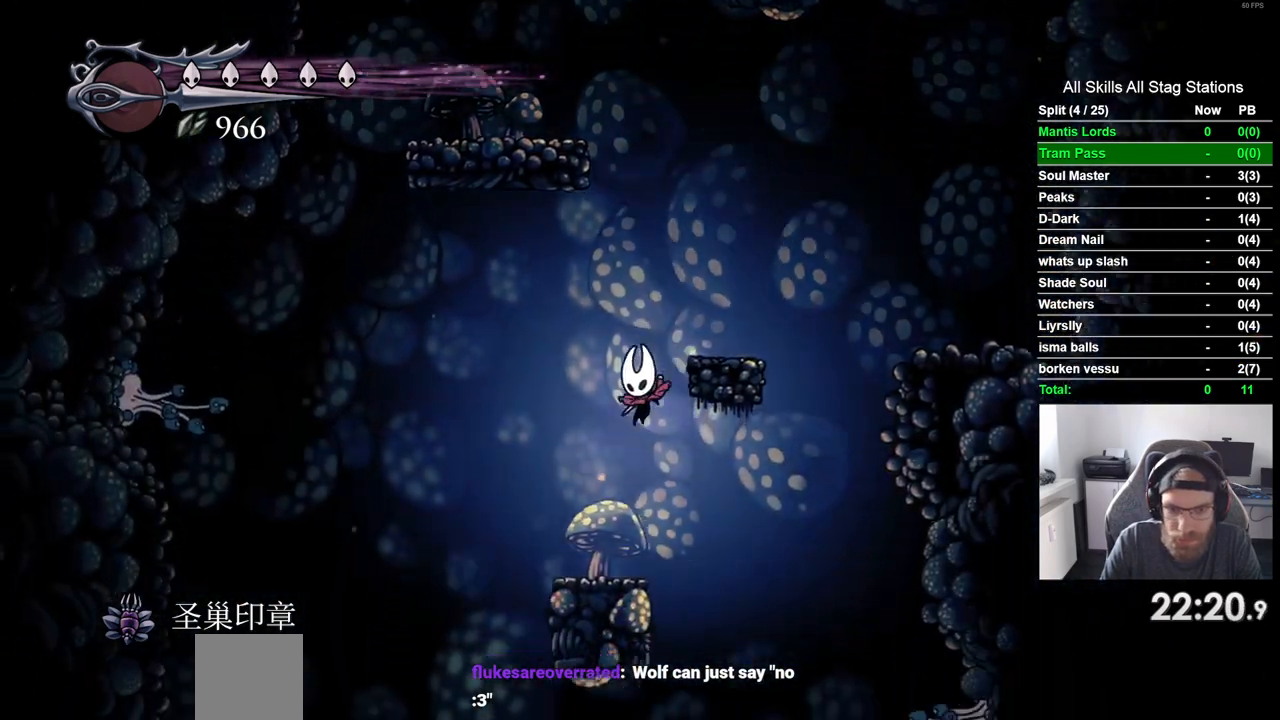
{"dt_ms": 500, "buttons": ["DPAD_LEFT"], "left_stick": "center", "right_stick": "center", "events": []}
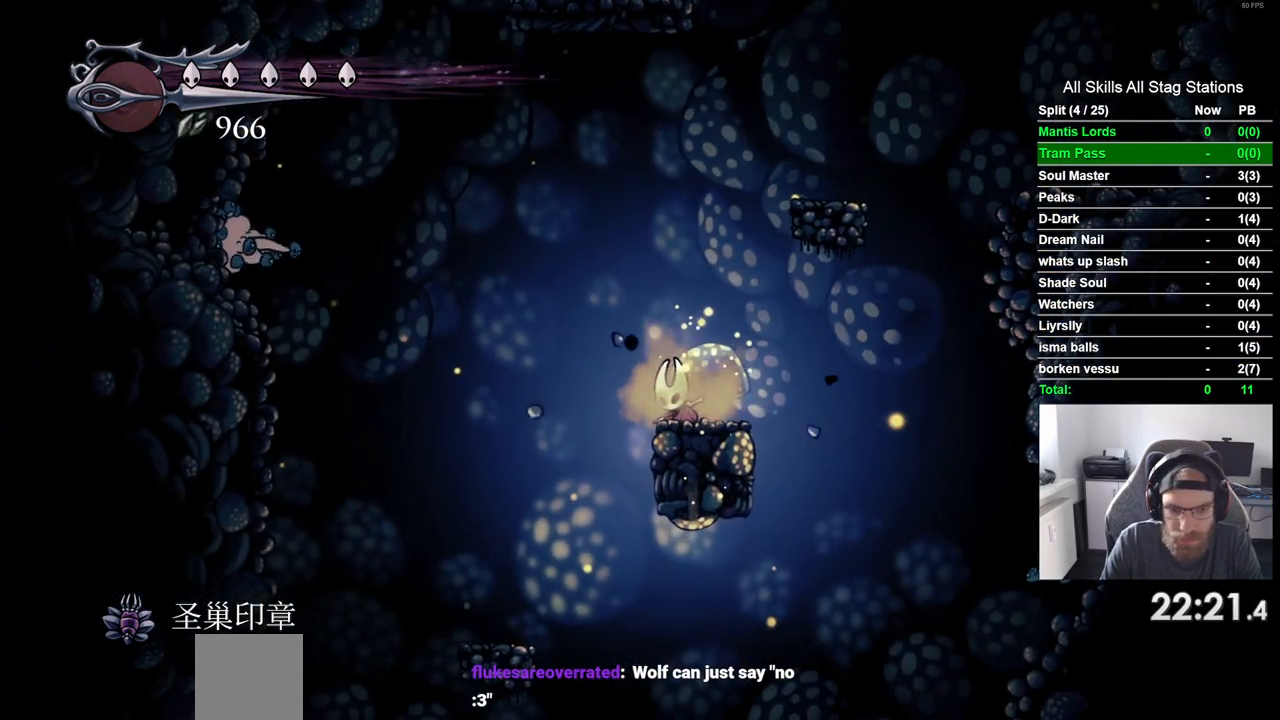
{"dt_ms": 500, "buttons": ["DPAD_LEFT"], "left_stick": "center", "right_stick": "center", "events": [[67, "DPAD_LEFT", "up"], [200, "DPAD_LEFT", "down"]]}
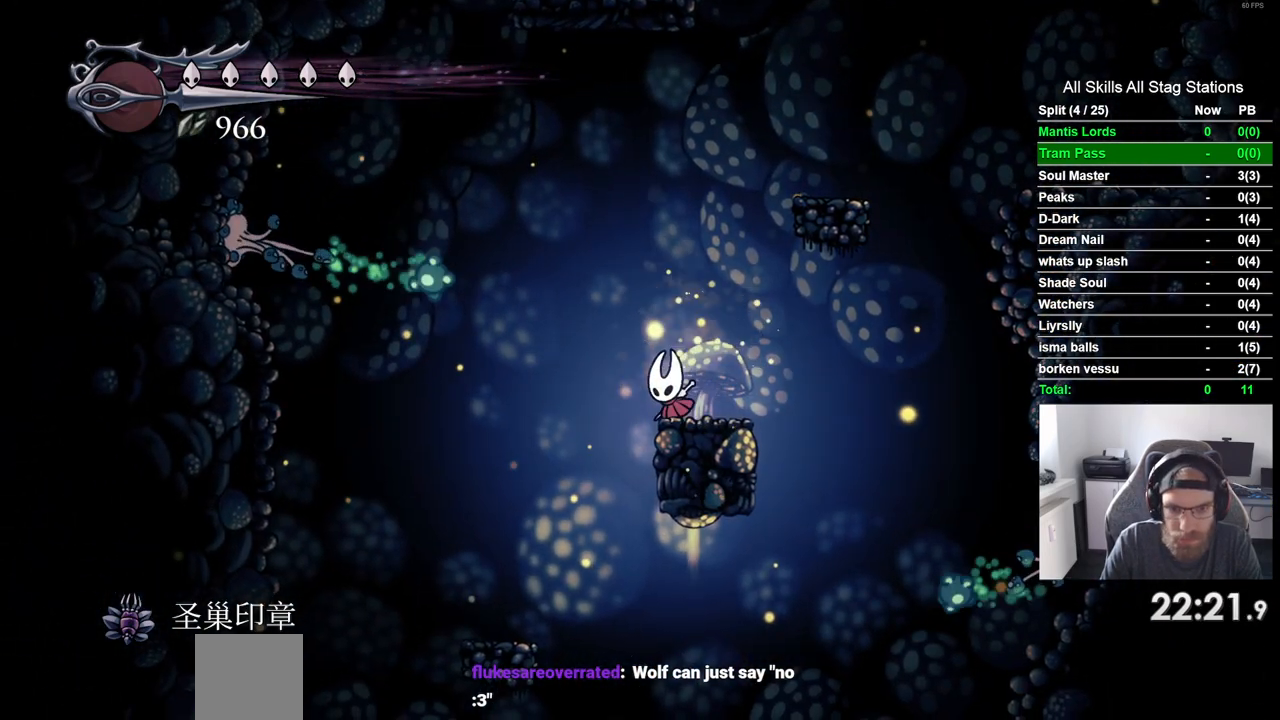
{"dt_ms": 500, "buttons": ["DPAD_RIGHT"], "left_stick": "center", "right_stick": "center", "events": [[333, "DPAD_LEFT", "up"], [417, "DPAD_RIGHT", "down"]]}
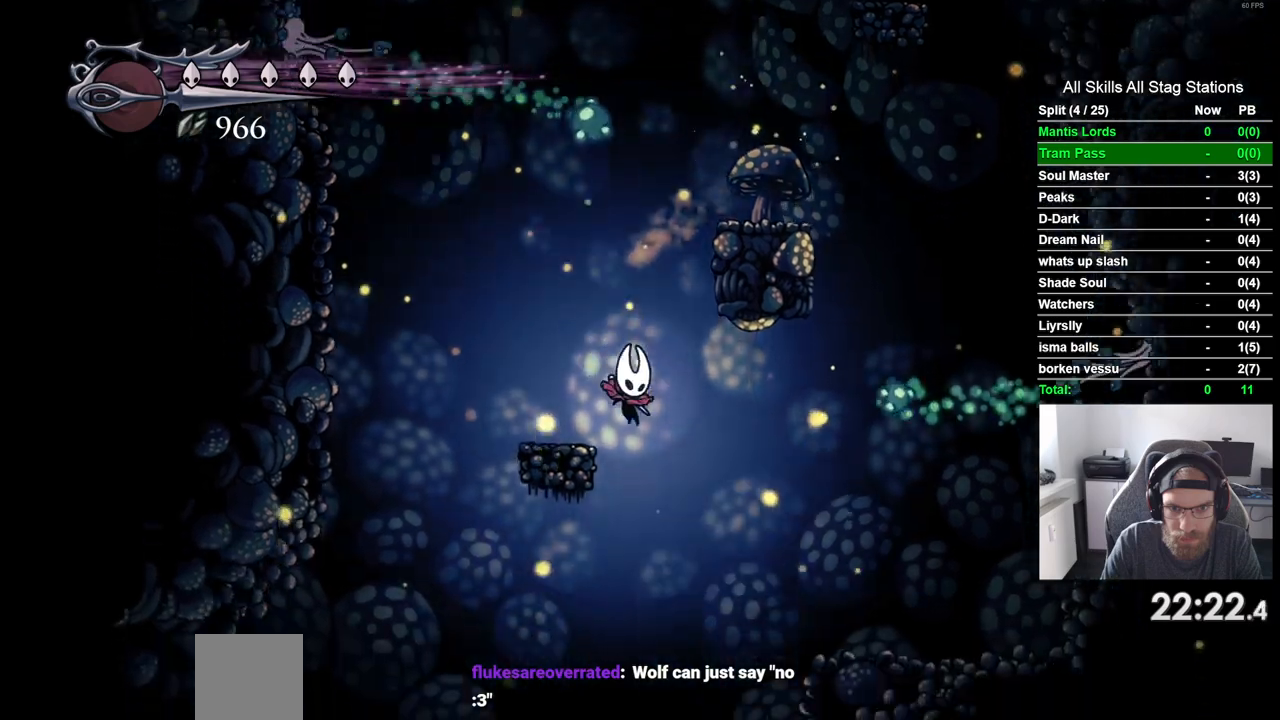
{"dt_ms": 500, "buttons": ["DPAD_LEFT"], "left_stick": "center", "right_stick": "center", "events": [[133, "DPAD_RIGHT", "up"], [267, "DPAD_LEFT", "down"]]}
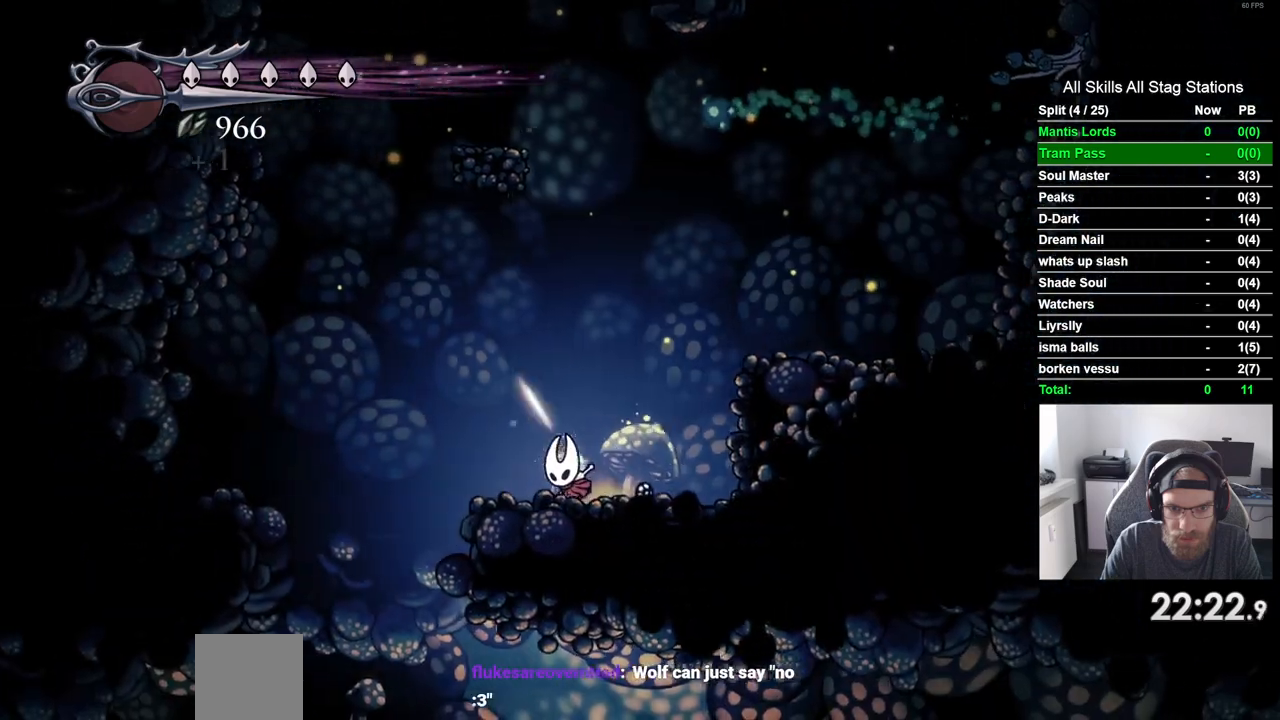
{"dt_ms": 500, "buttons": [], "left_stick": "center", "right_stick": "center", "events": [[367, "DPAD_LEFT", "up"]]}
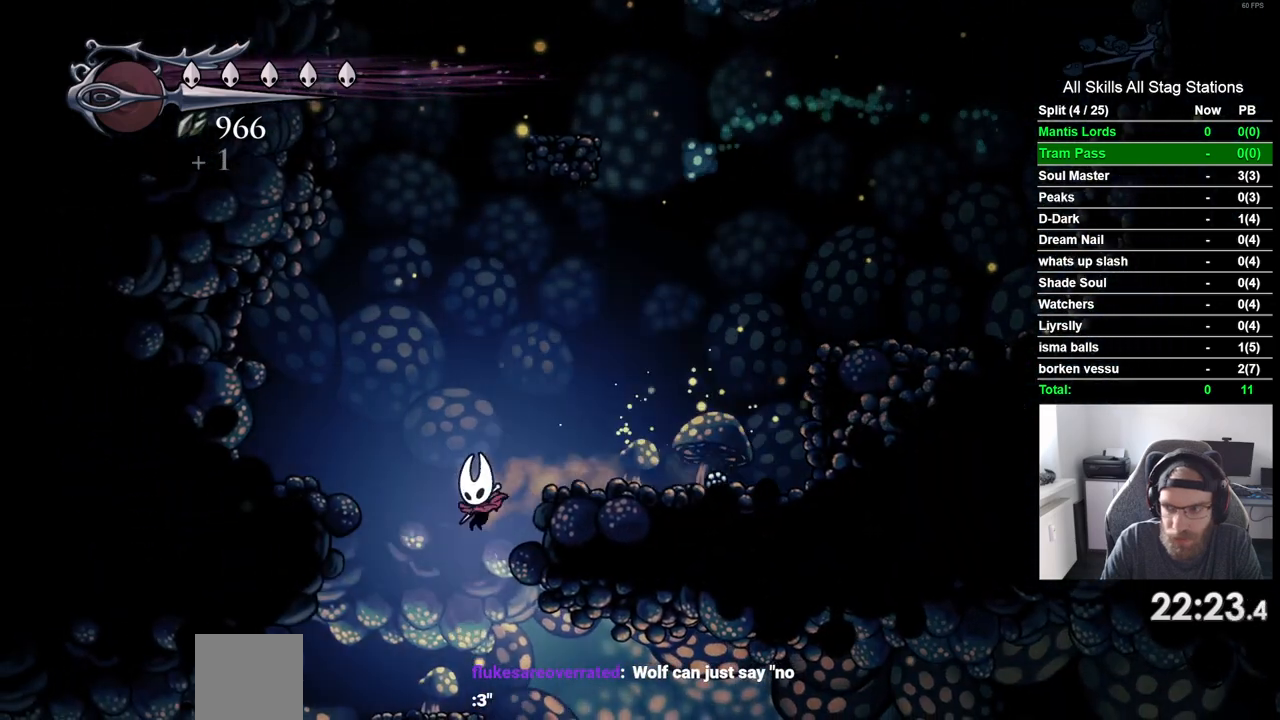
{"dt_ms": 500, "buttons": ["DPAD_LEFT"], "left_stick": "center", "right_stick": "center", "events": [[100, "DPAD_RIGHT", "down"], [150, "DPAD_LEFT", "down"], [150, "DPAD_RIGHT", "up"]]}
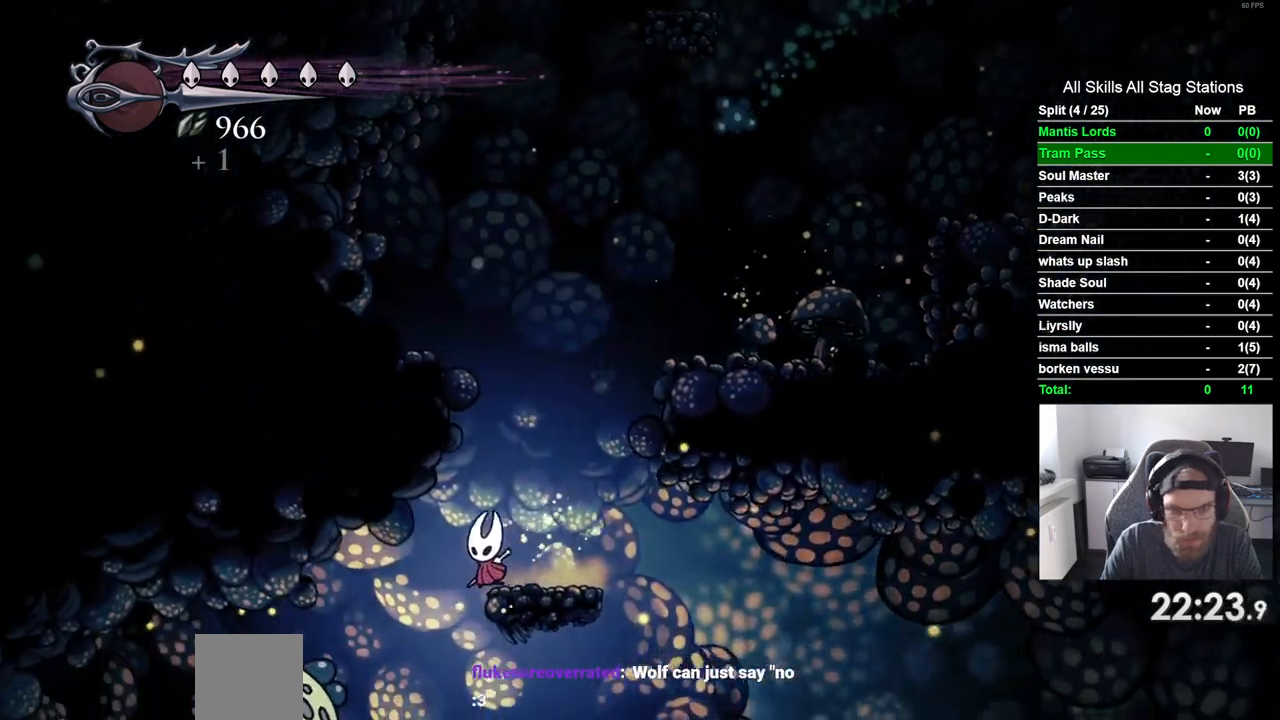
{"dt_ms": 500, "buttons": ["DPAD_RIGHT"], "left_stick": "center", "right_stick": "center", "events": [[83, "DPAD_LEFT", "up"], [167, "DPAD_RIGHT", "down"]]}
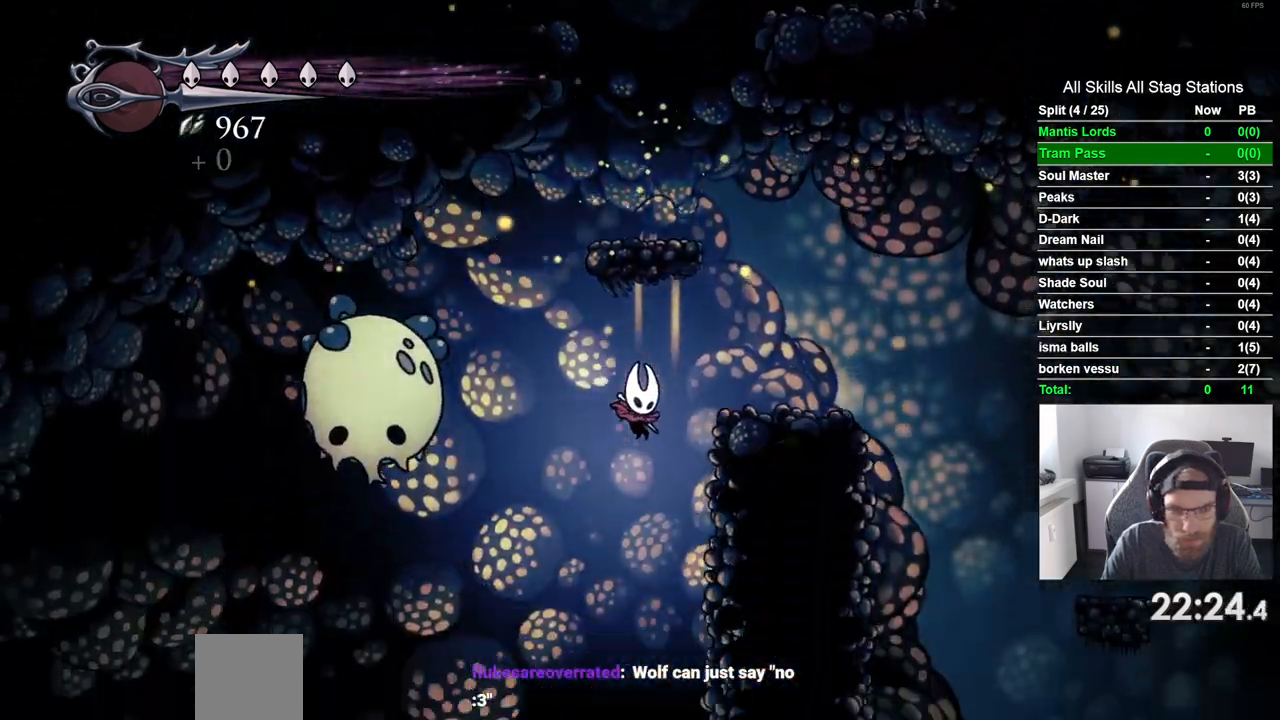
{"dt_ms": 1000, "buttons": ["R2", "DPAD_LEFT"], "left_stick": "center", "right_stick": "center"}
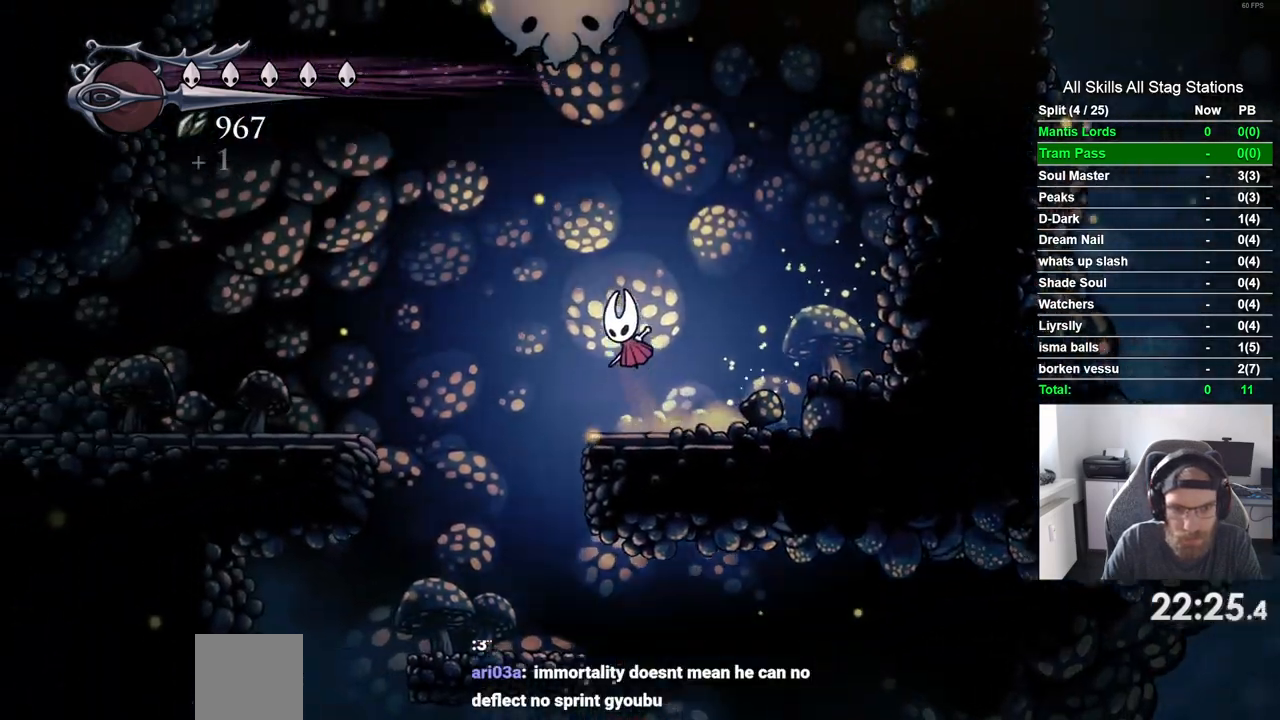
{"dt_ms": 500, "buttons": ["DPAD_LEFT"], "left_stick": "center", "right_stick": "center"}
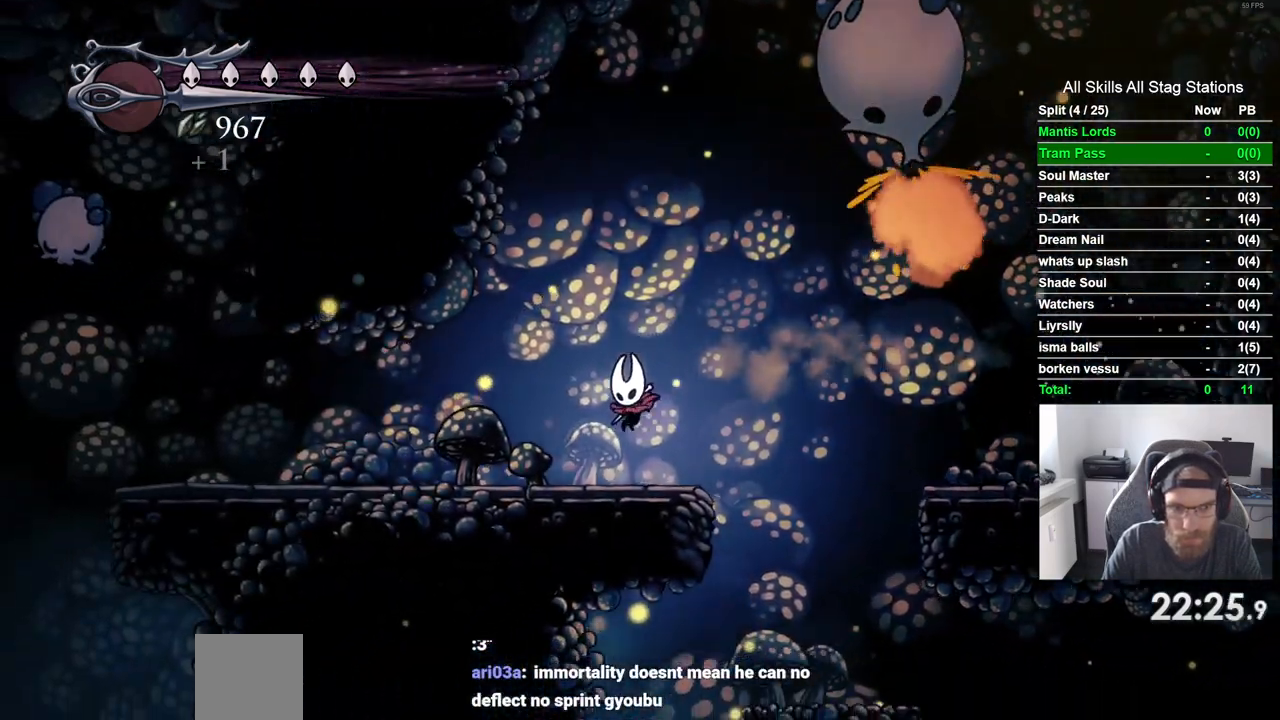
{"dt_ms": 500, "buttons": ["DPAD_LEFT"], "left_stick": "center", "right_stick": "center", "events": [[67, "R2", "down"], [283, "R2", "up"]]}
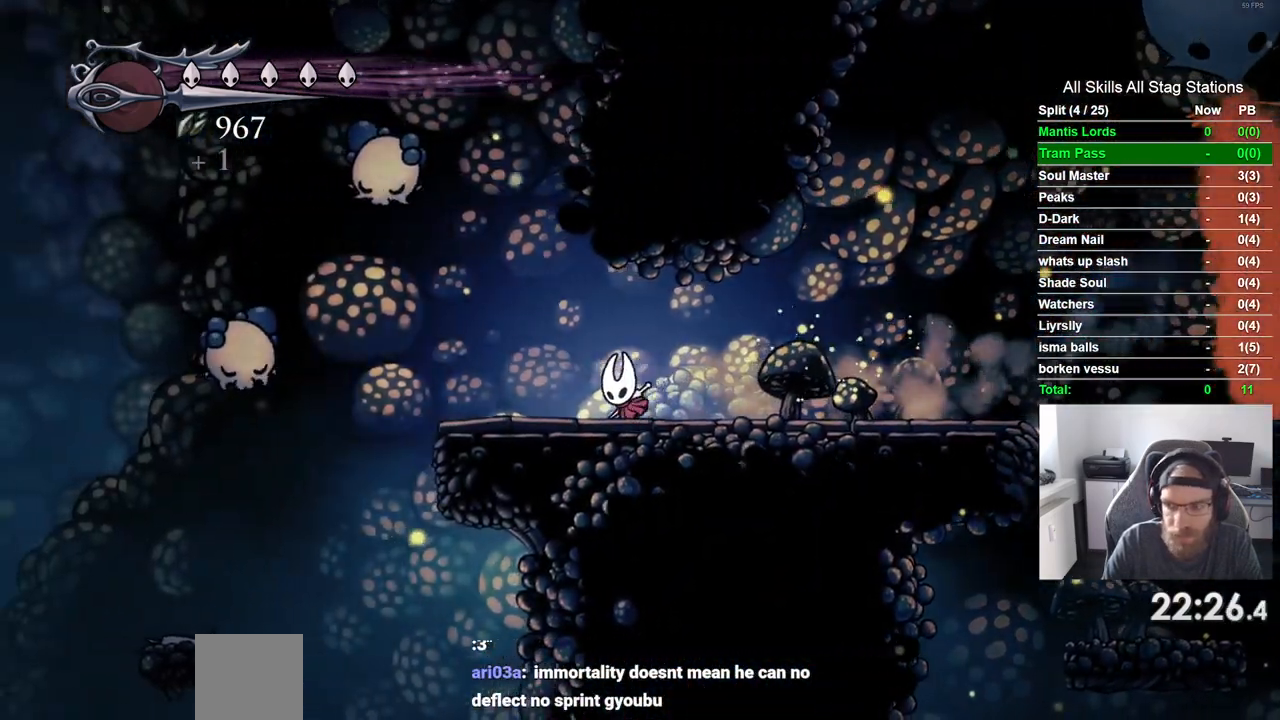
{"dt_ms": 500, "buttons": ["DPAD_LEFT"], "left_stick": "center", "right_stick": "center", "events": []}
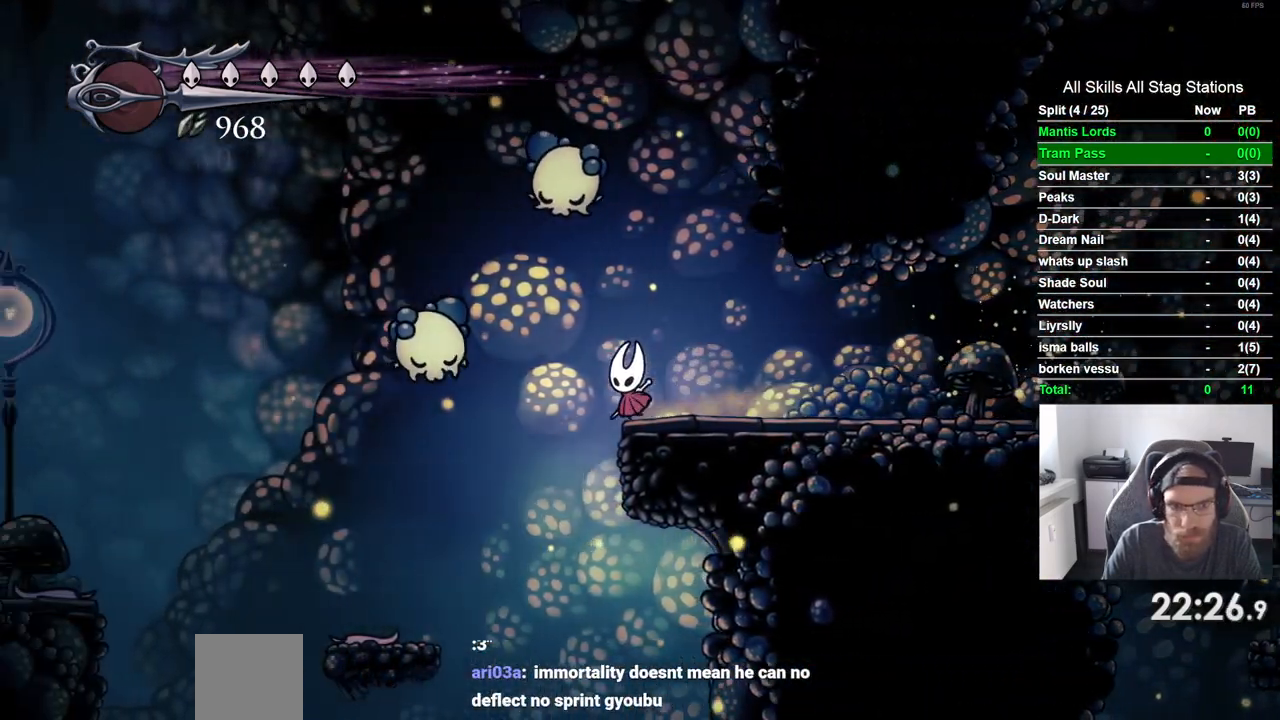
{"dt_ms": 500, "buttons": ["R2", "DPAD_LEFT"], "left_stick": "center", "right_stick": "center"}
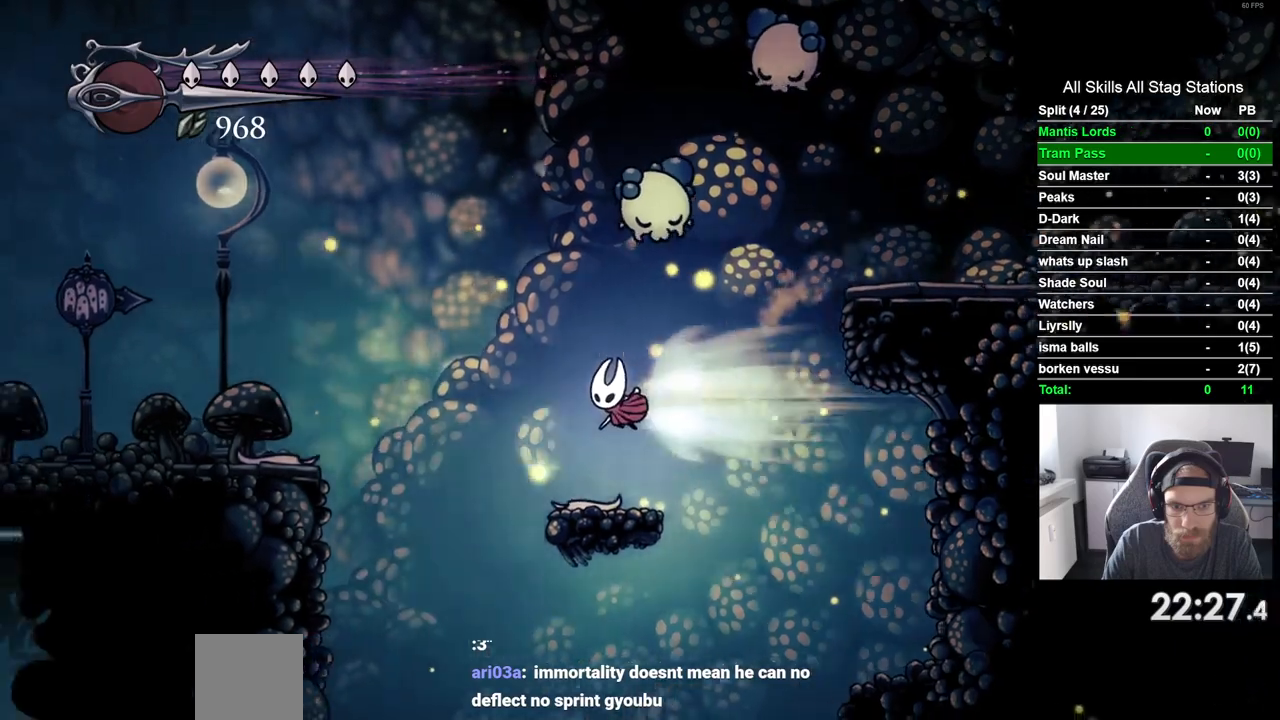
{"dt_ms": 500, "buttons": ["DPAD_LEFT"], "left_stick": "center", "right_stick": "center", "events": [[167, "R2", "up"]]}
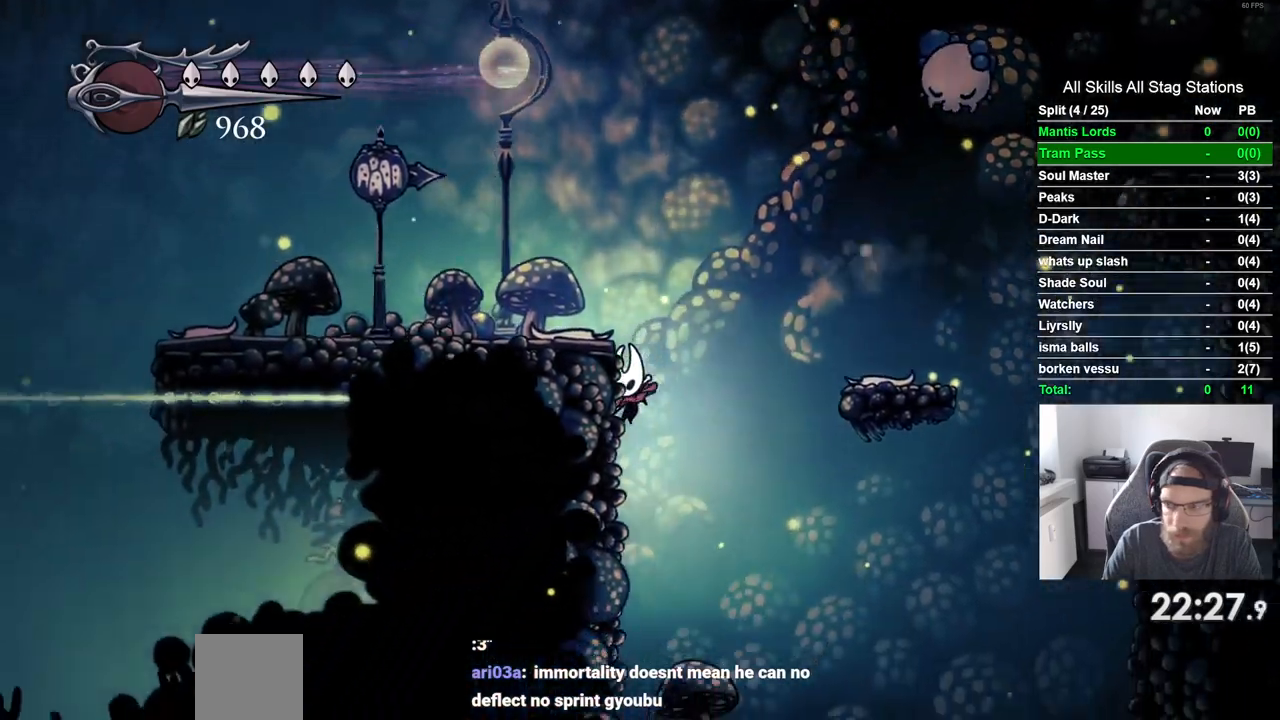
{"dt_ms": 500, "buttons": ["DPAD_LEFT"], "left_stick": "center", "right_stick": "center", "events": []}